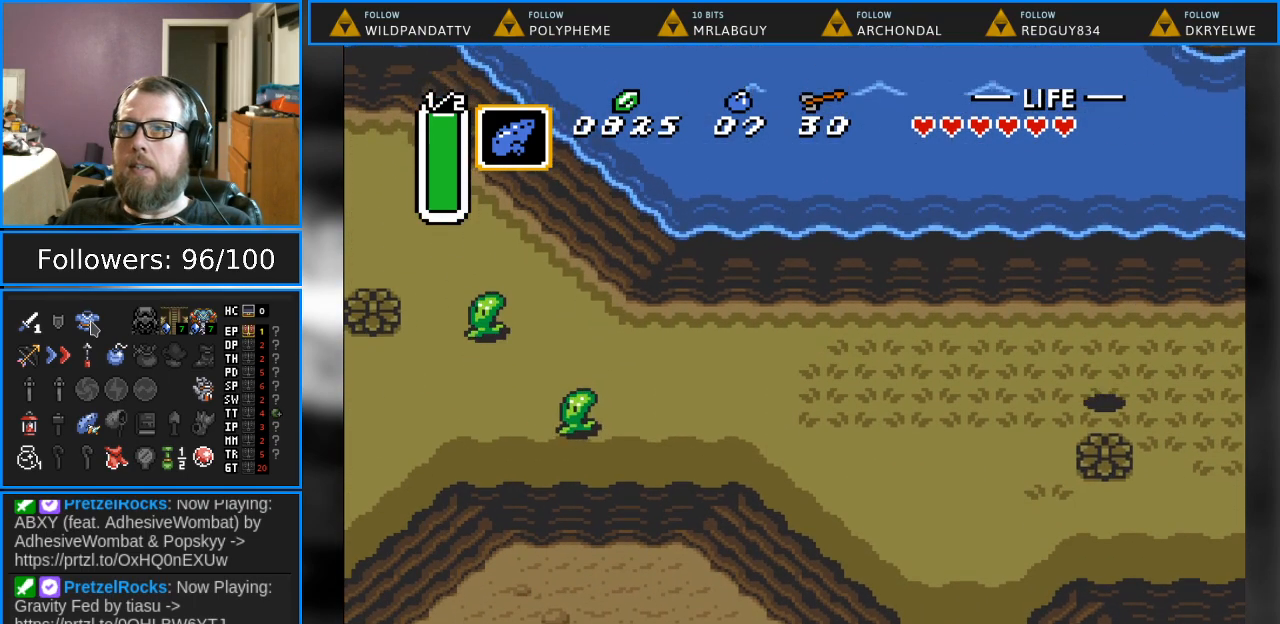
Gameplay with a controller (Nintendo layout); each line is a JSON object with the inputs held at the frame after it. "events" lists button and stick changes between this image and that frame as [ms after this image, input, new state], when the widget could be followed in between. Not read: L1 L3 R1 R3.
{"buttons": [], "events": [[50, "DPAD_DOWN", "up"], [50, "DPAD_LEFT", "up"]]}
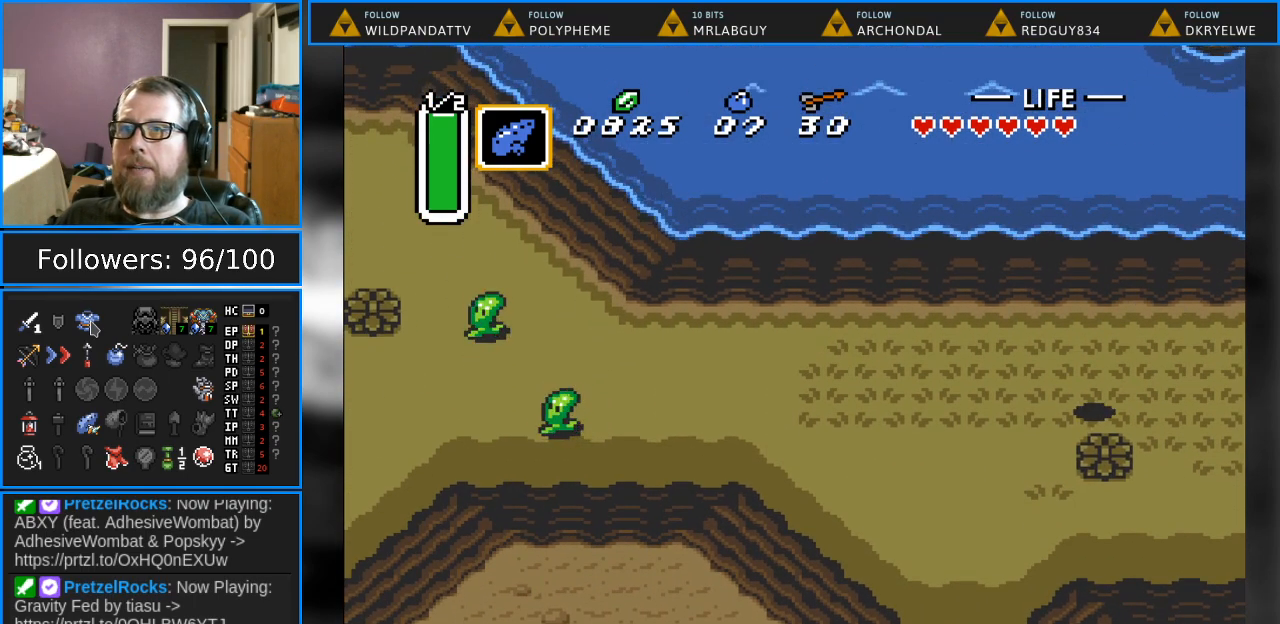
{"buttons": [], "events": [[33, "DPAD_RIGHT", "down"], [33, "DPAD_UP", "down"], [400, "DPAD_RIGHT", "up"], [400, "DPAD_UP", "up"]]}
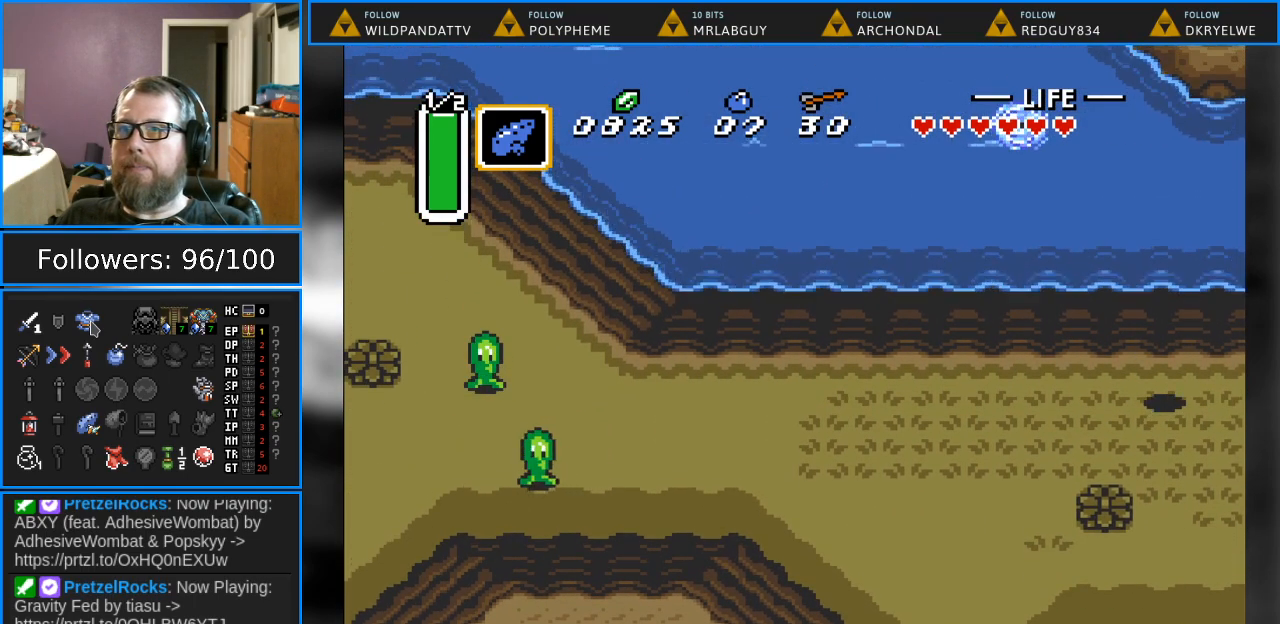
{"buttons": ["DPAD_UP"], "events": [[333, "DPAD_UP", "down"]]}
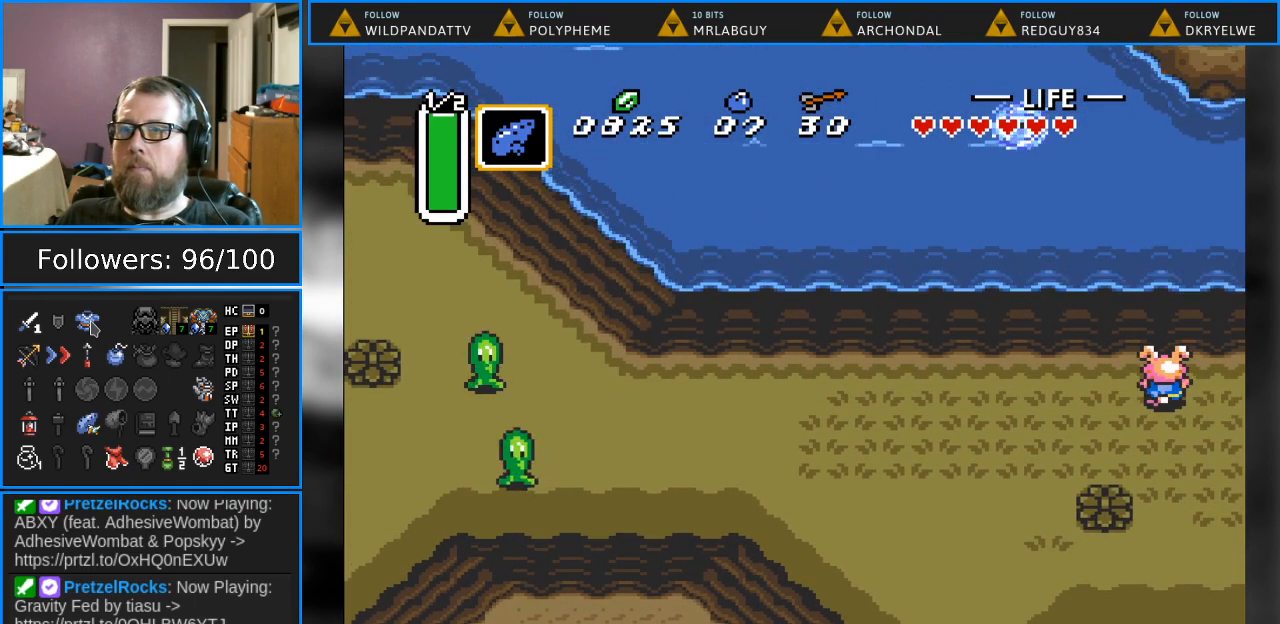
{"buttons": ["DPAD_UP", "DPAD_RIGHT"], "events": [[117, "DPAD_RIGHT", "down"]]}
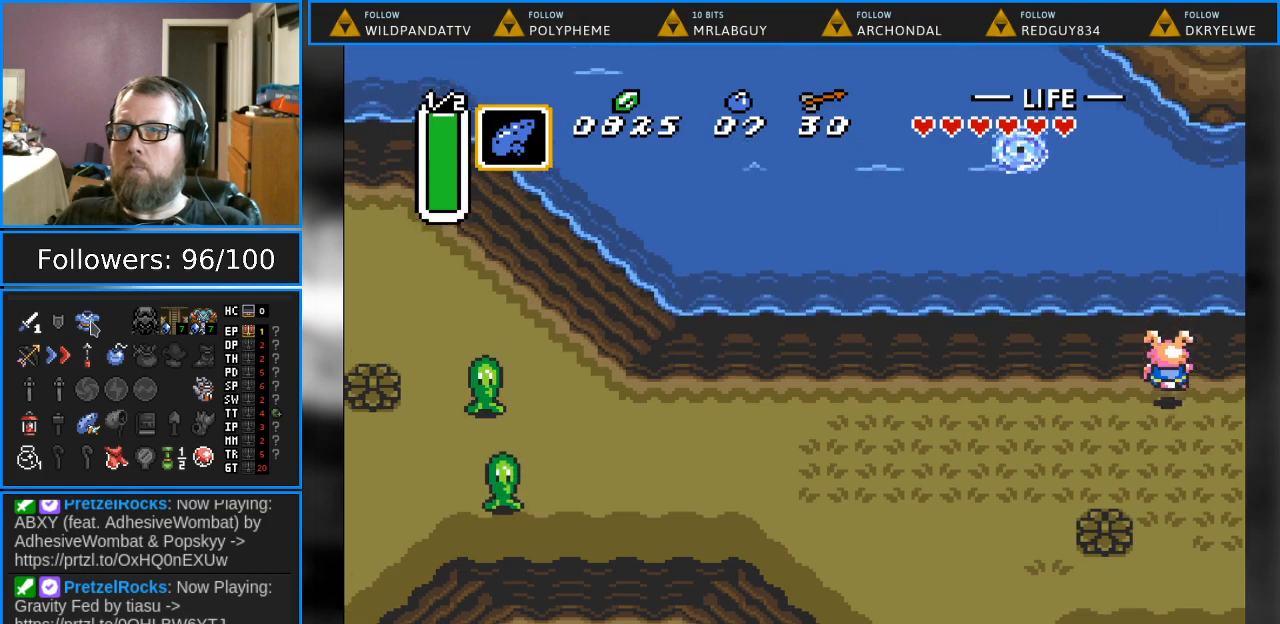
{"buttons": ["DPAD_UP", "DPAD_RIGHT"], "events": []}
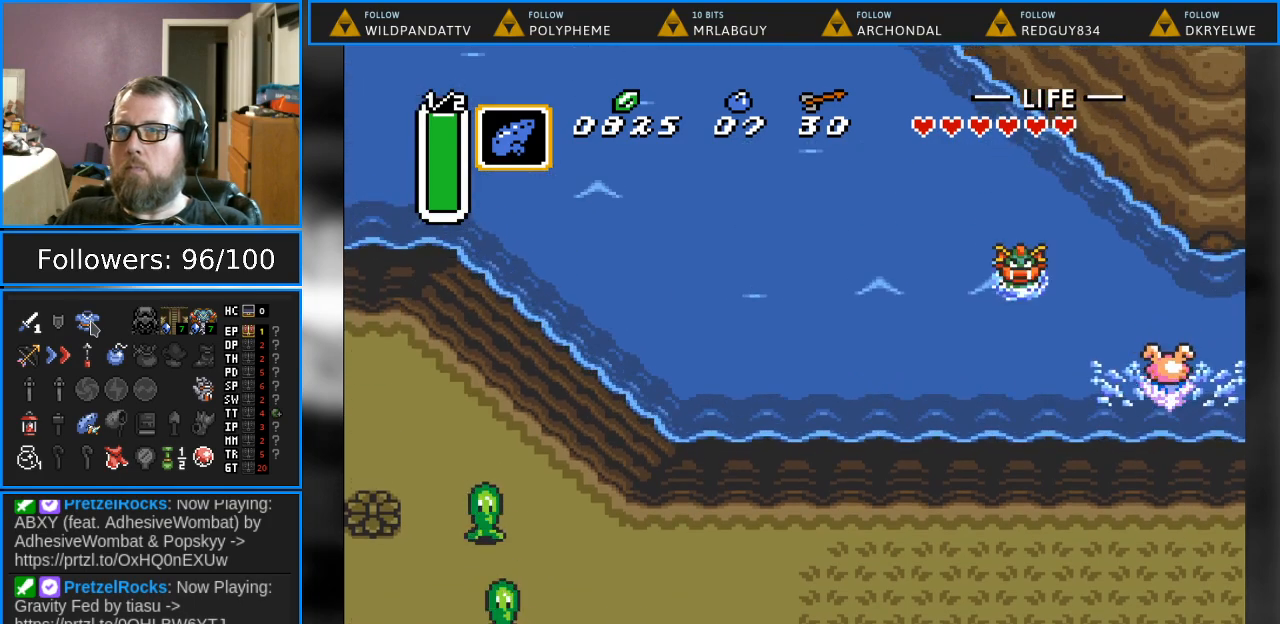
{"buttons": [], "events": [[167, "DPAD_UP", "up"], [200, "DPAD_RIGHT", "up"]]}
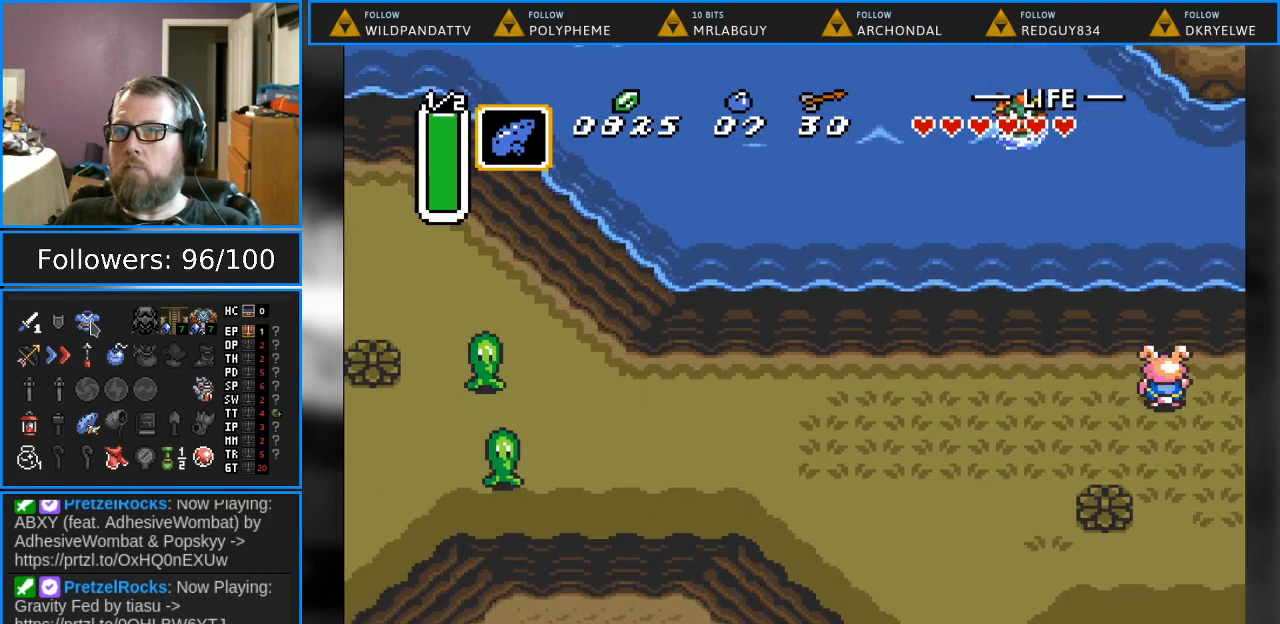
{"buttons": ["DPAD_UP", "DPAD_RIGHT"], "events": [[283, "DPAD_RIGHT", "down"], [333, "DPAD_UP", "down"]]}
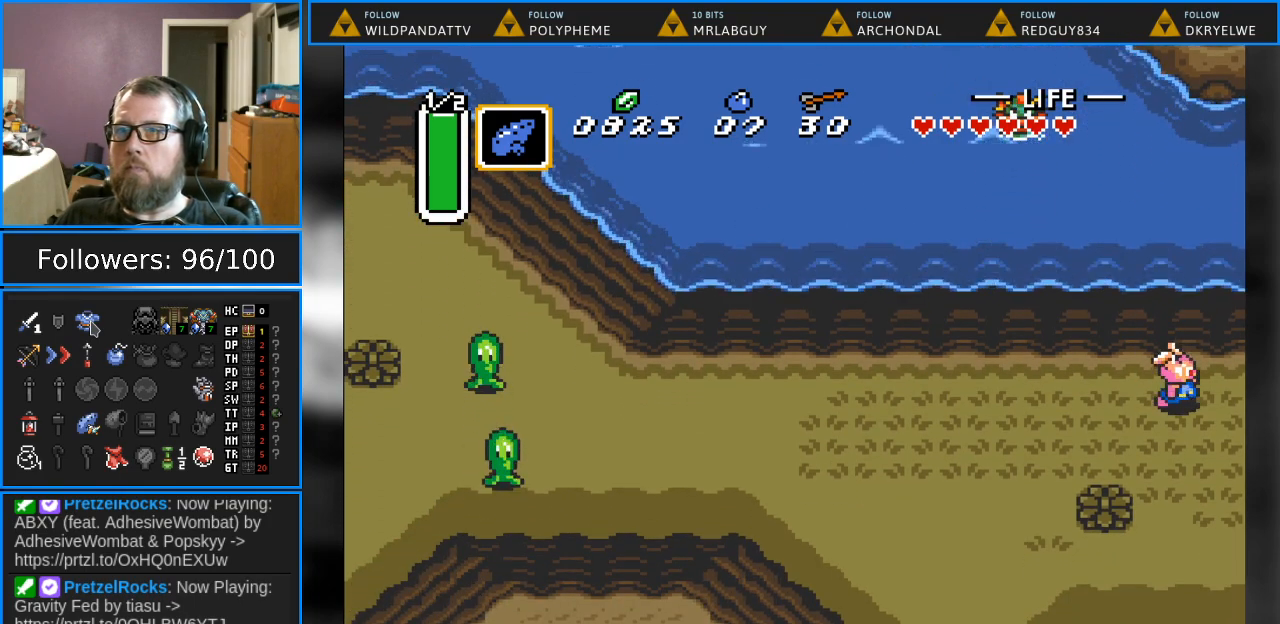
{"buttons": ["DPAD_UP", "DPAD_RIGHT"], "events": []}
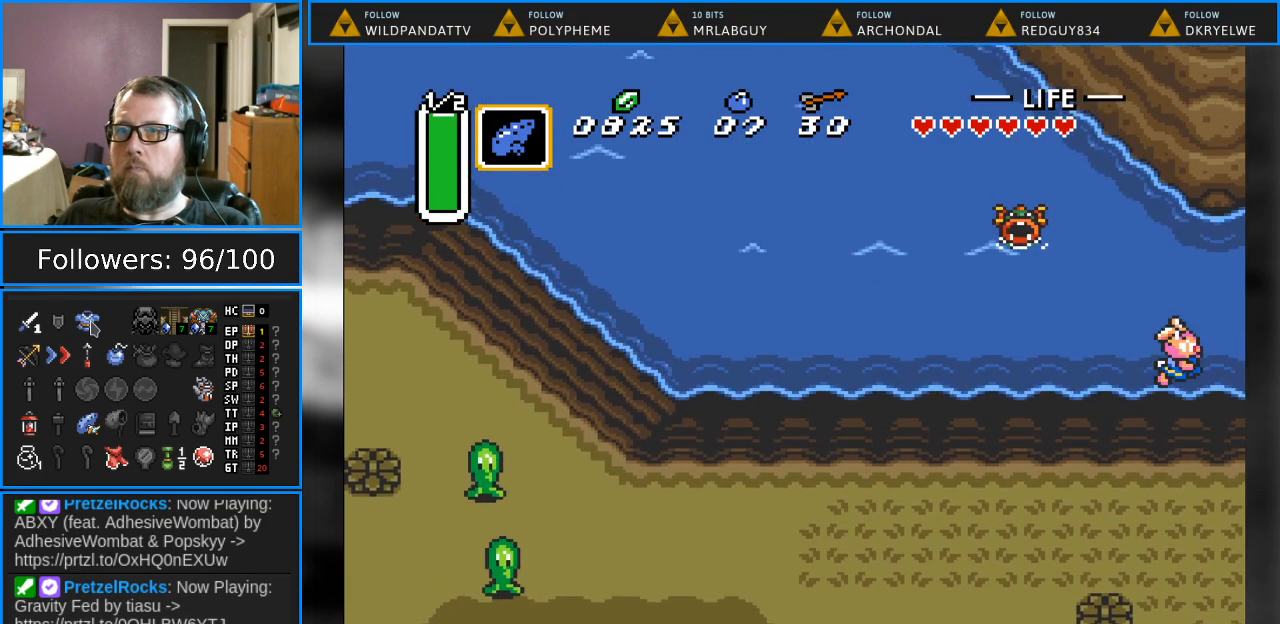
{"buttons": [], "events": [[483, "DPAD_RIGHT", "up"], [483, "DPAD_UP", "up"]]}
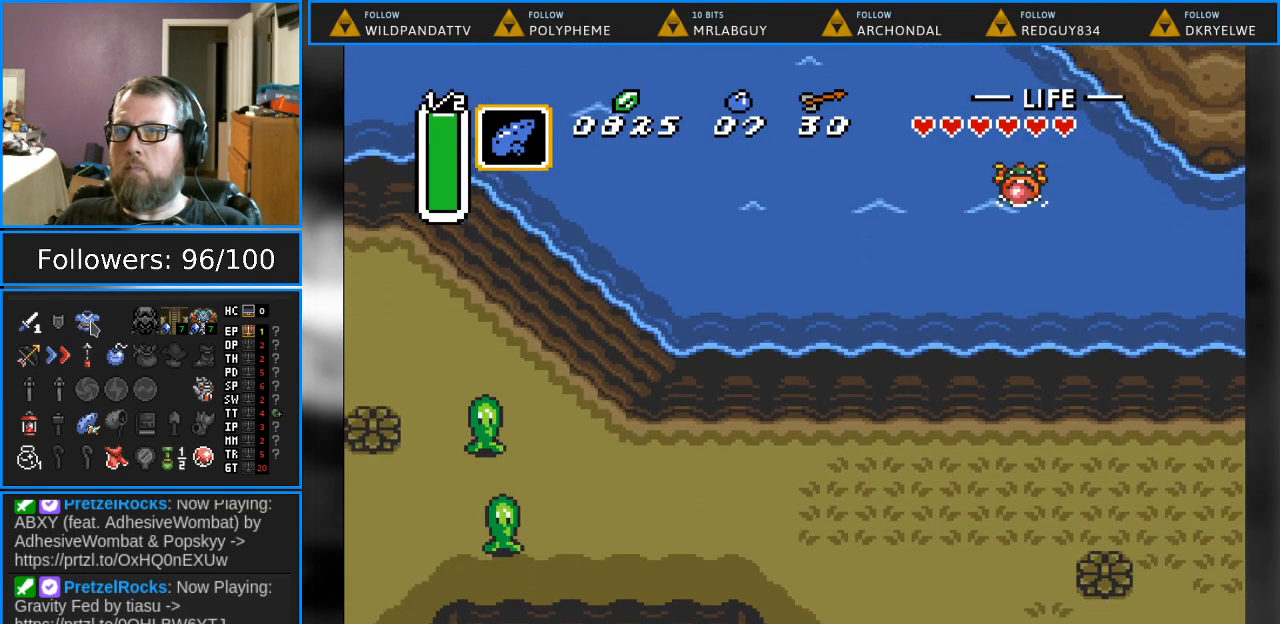
{"buttons": [], "events": []}
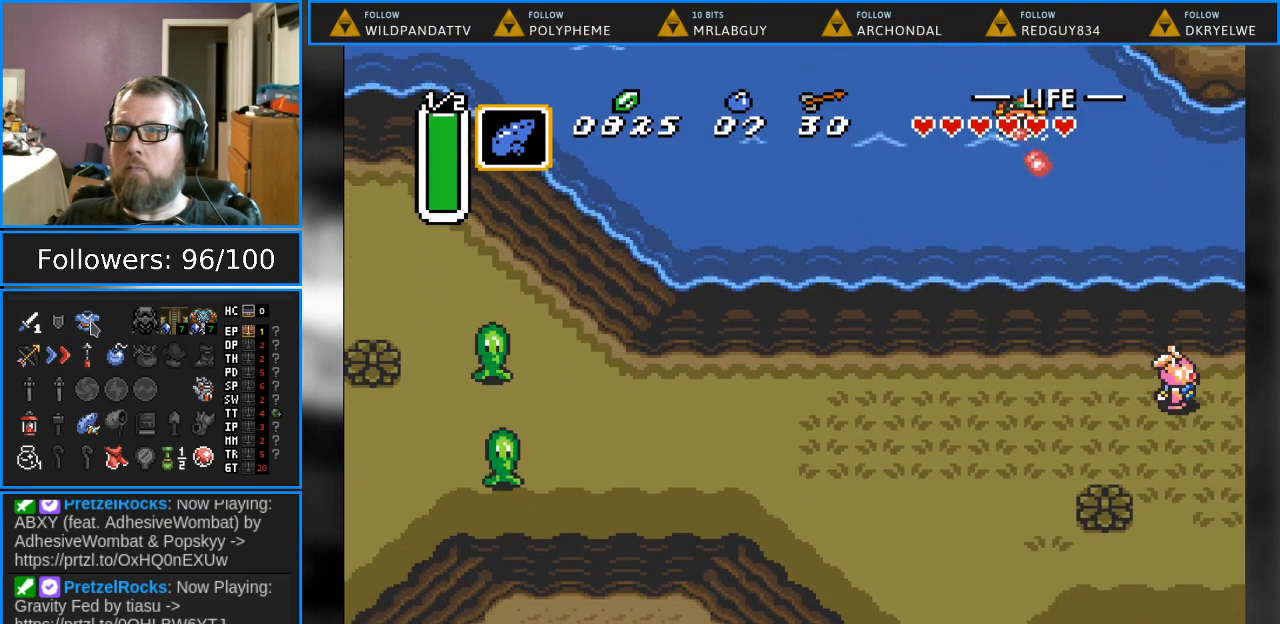
{"buttons": ["DPAD_UP", "DPAD_RIGHT"], "events": [[33, "DPAD_UP", "down"], [150, "DPAD_RIGHT", "down"]]}
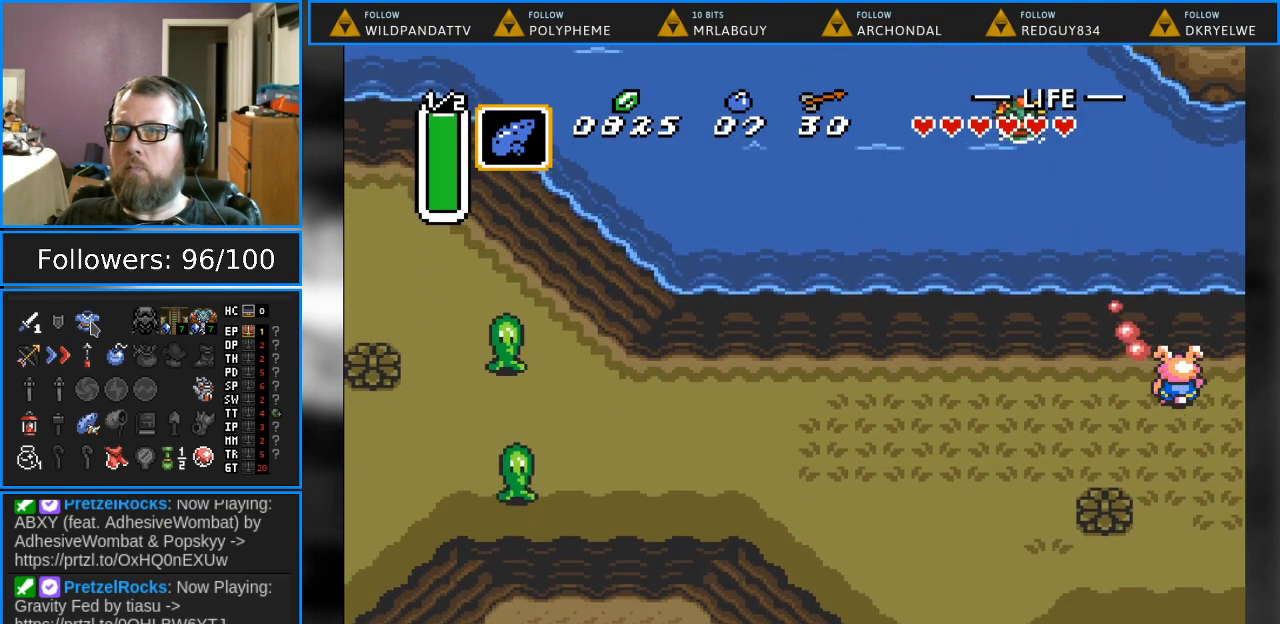
{"buttons": ["DPAD_UP", "DPAD_RIGHT"], "events": []}
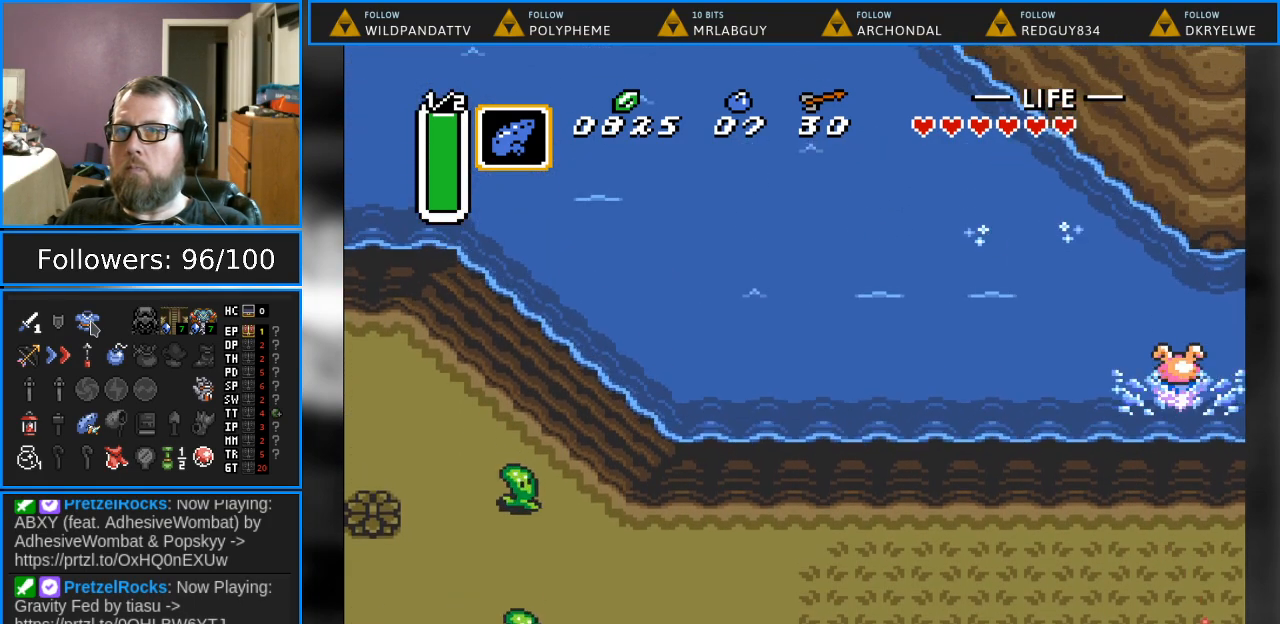
{"buttons": [], "events": [[267, "DPAD_UP", "up"], [317, "DPAD_RIGHT", "up"]]}
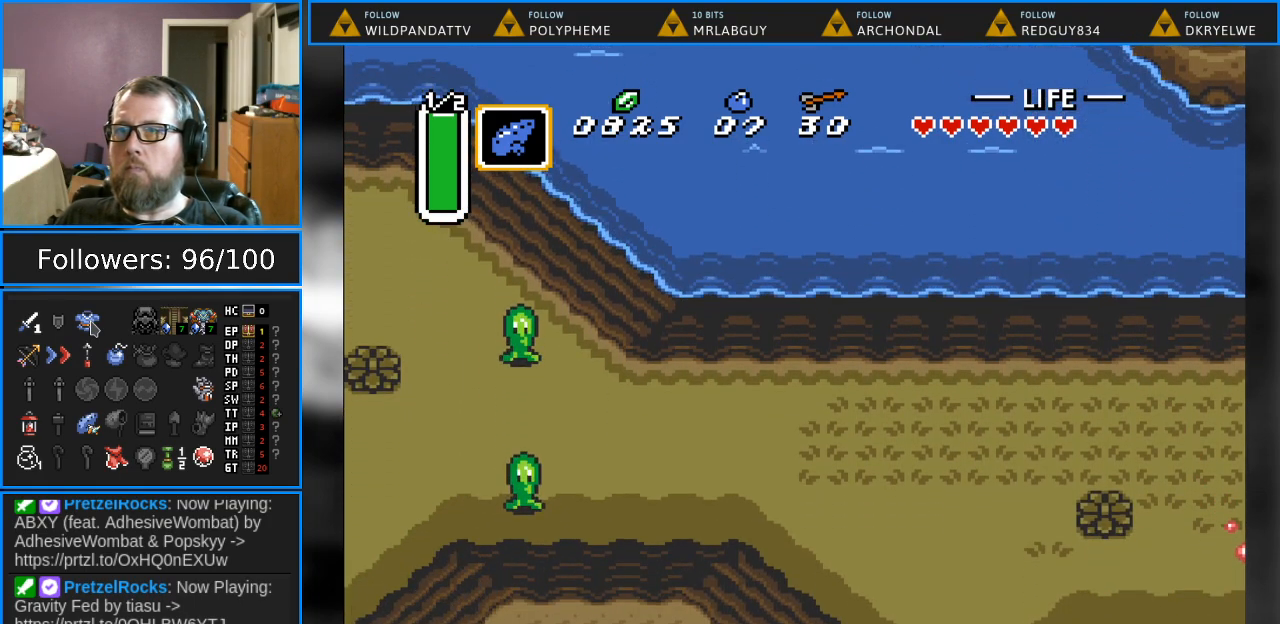
{"buttons": ["DPAD_UP"], "events": [[333, "DPAD_RIGHT", "down"], [383, "DPAD_RIGHT", "up"], [500, "DPAD_UP", "down"]]}
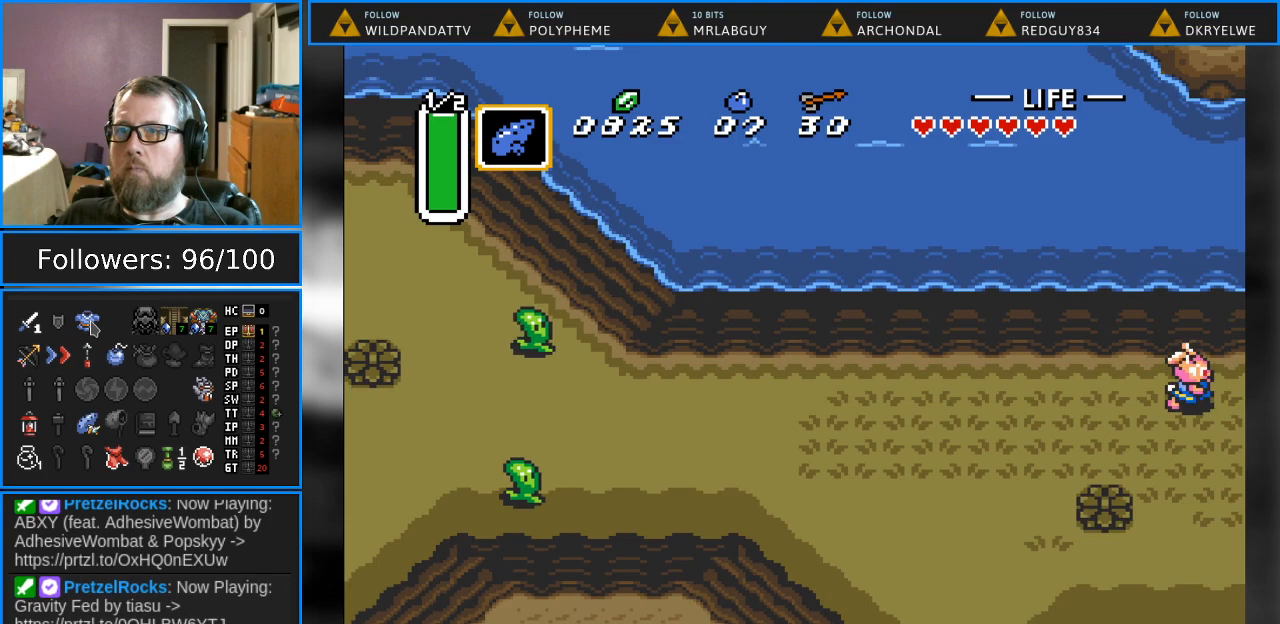
{"buttons": [], "events": [[450, "DPAD_UP", "up"]]}
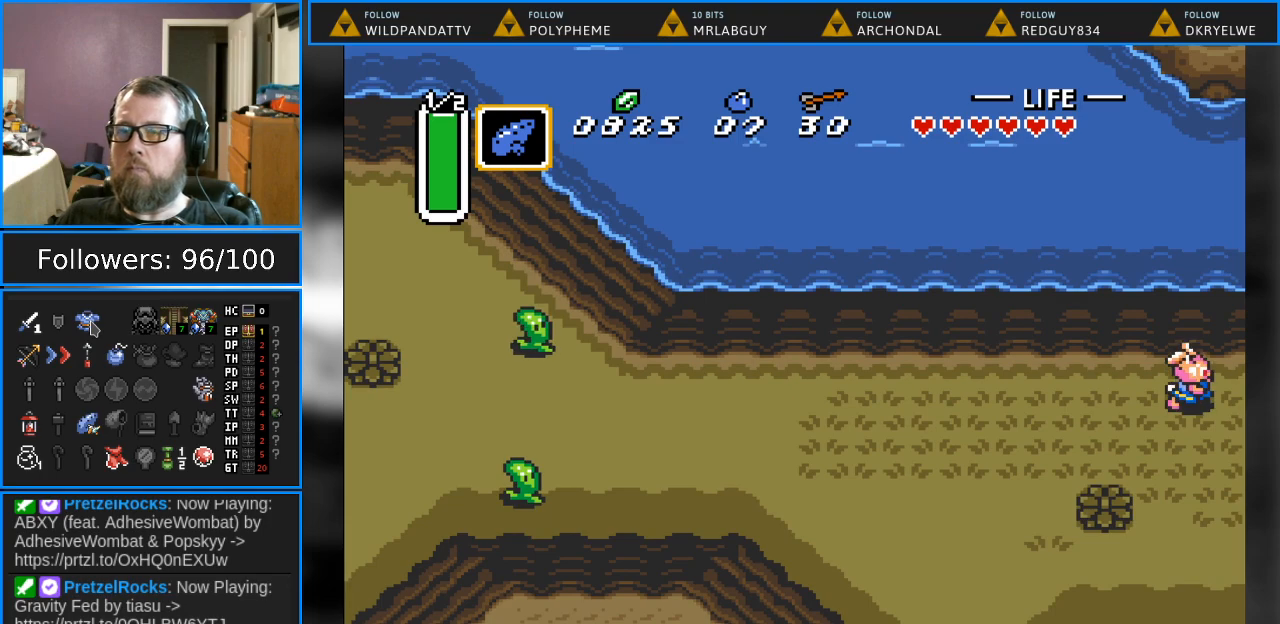
{"buttons": [], "events": []}
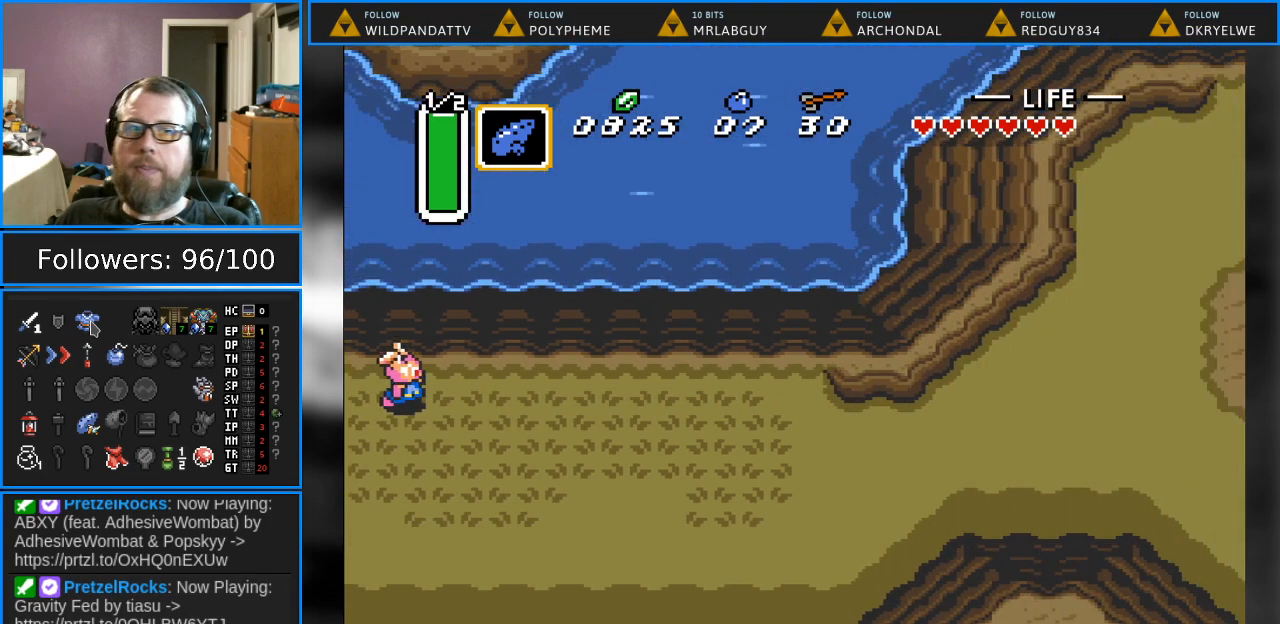
{"buttons": ["DPAD_DOWN"], "events": [[417, "DPAD_DOWN", "down"]]}
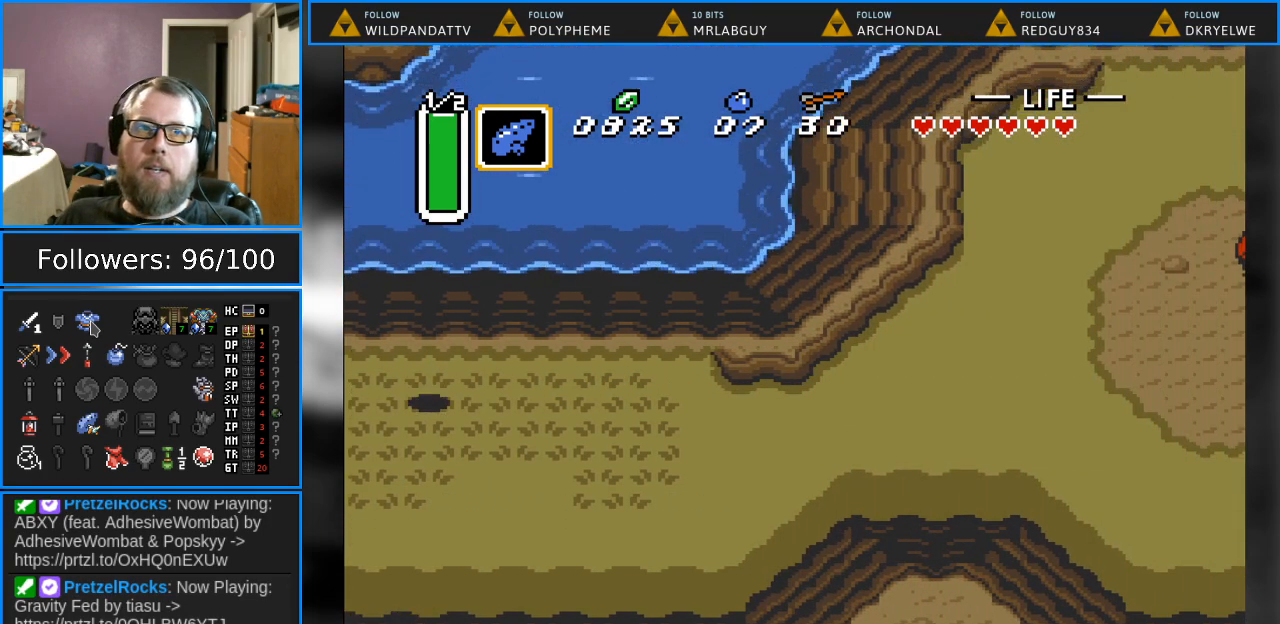
{"buttons": [], "events": [[183, "DPAD_LEFT", "down"], [217, "DPAD_DOWN", "up"], [367, "DPAD_LEFT", "up"]]}
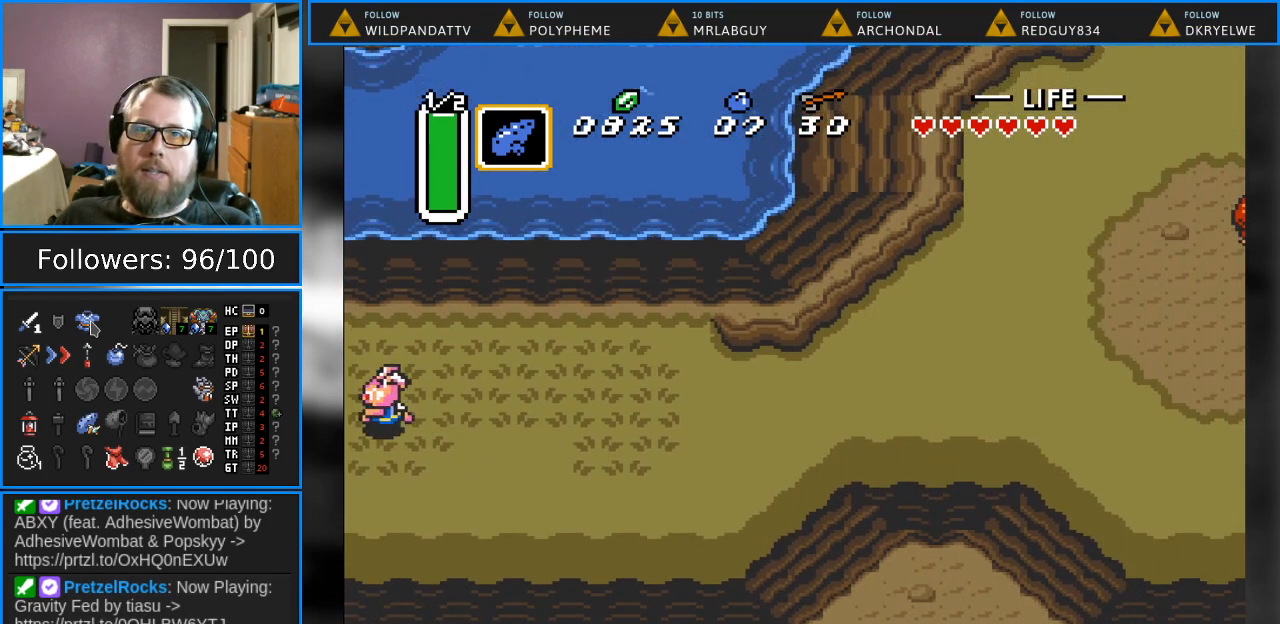
{"buttons": [], "events": []}
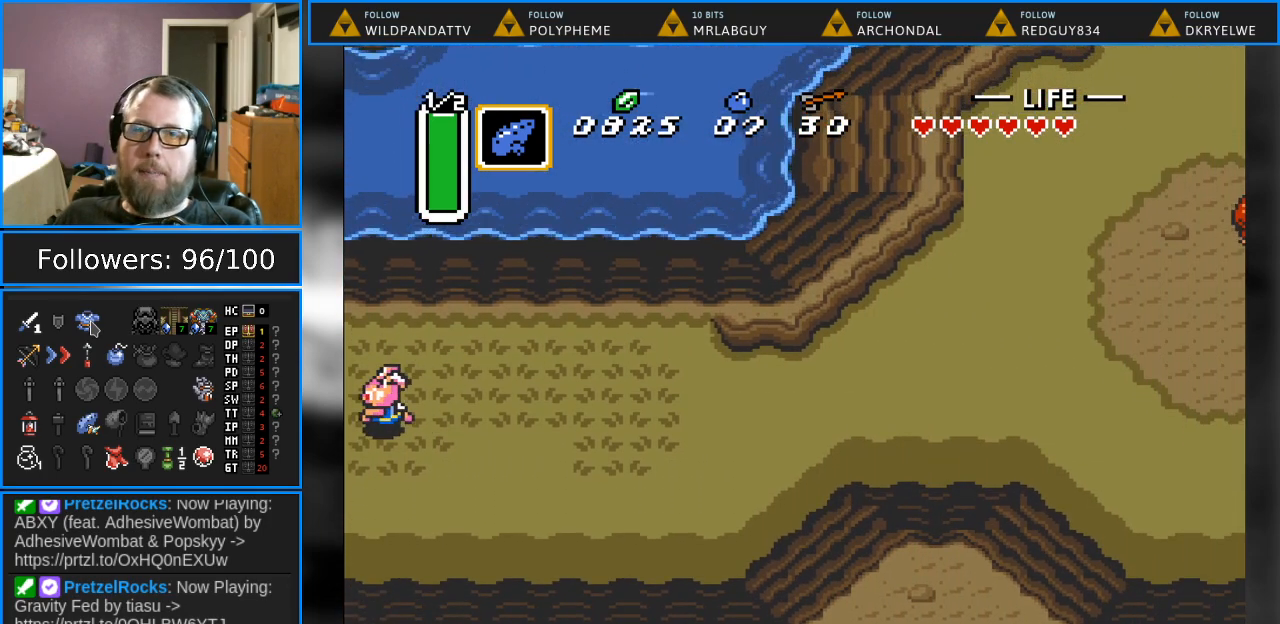
{"buttons": [], "events": []}
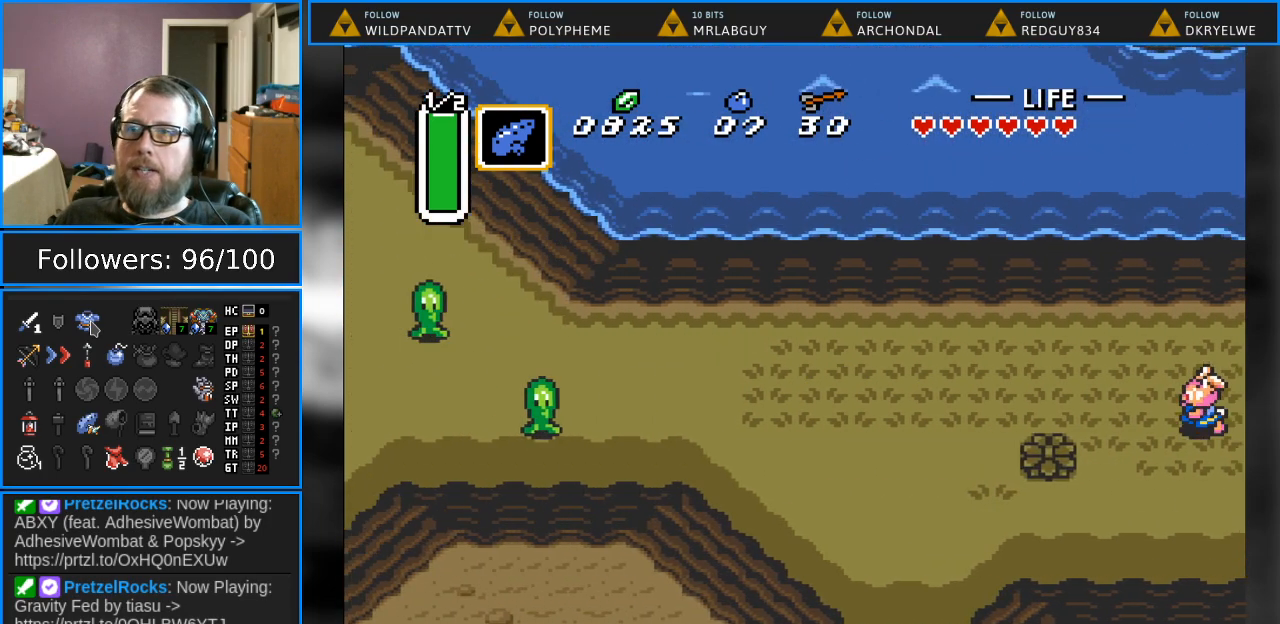
{"buttons": ["DPAD_RIGHT"], "events": [[217, "DPAD_RIGHT", "down"]]}
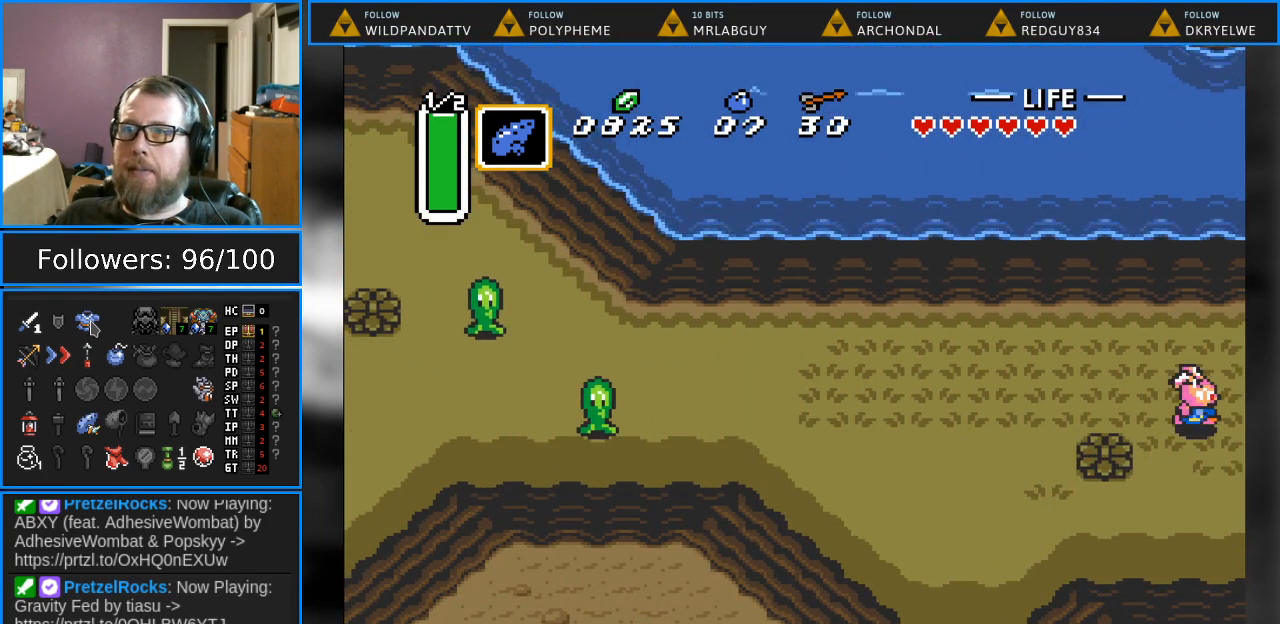
{"buttons": [], "events": [[100, "DPAD_RIGHT", "up"]]}
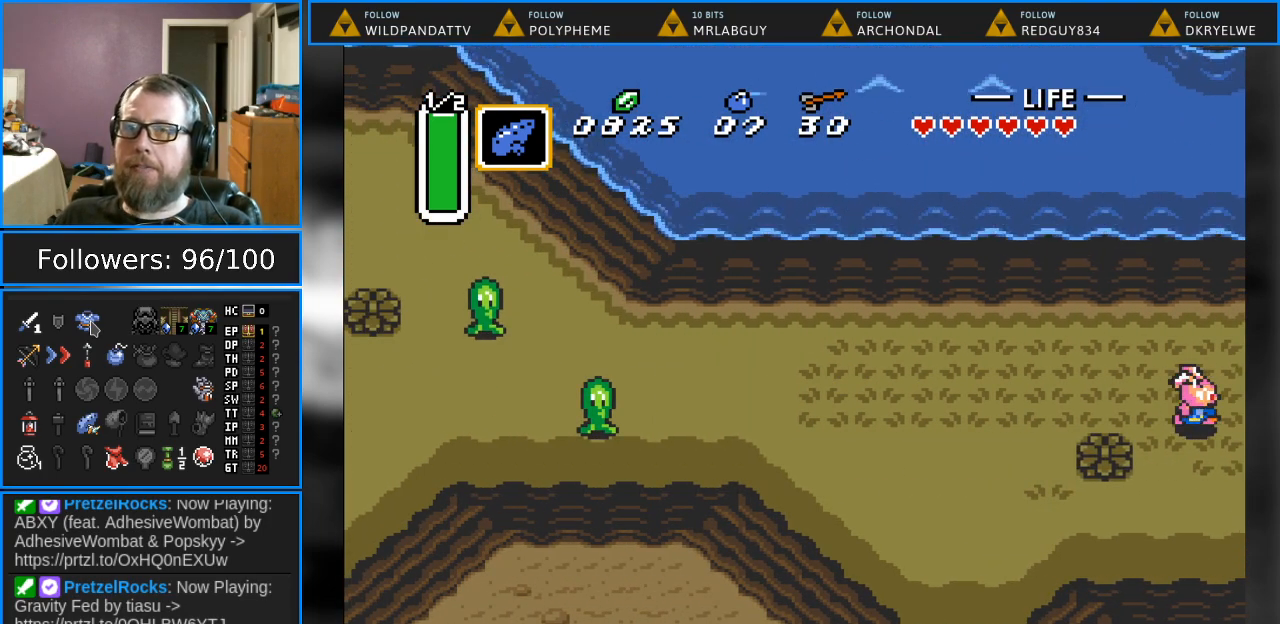
{"buttons": [], "events": []}
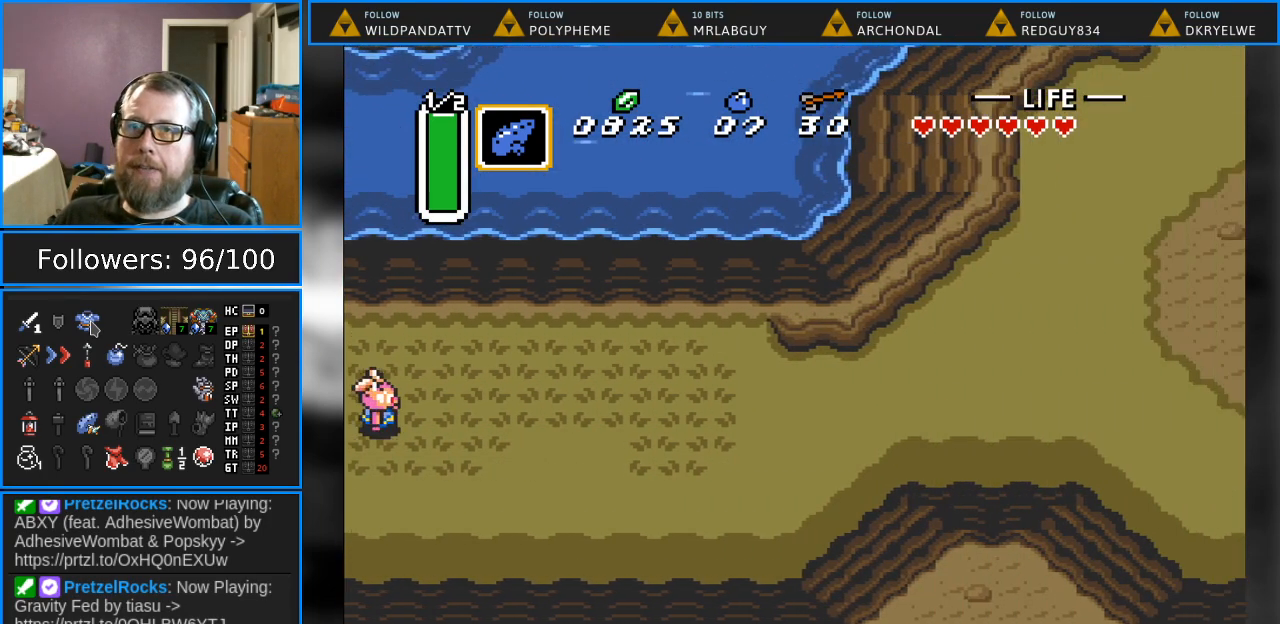
{"buttons": [], "events": []}
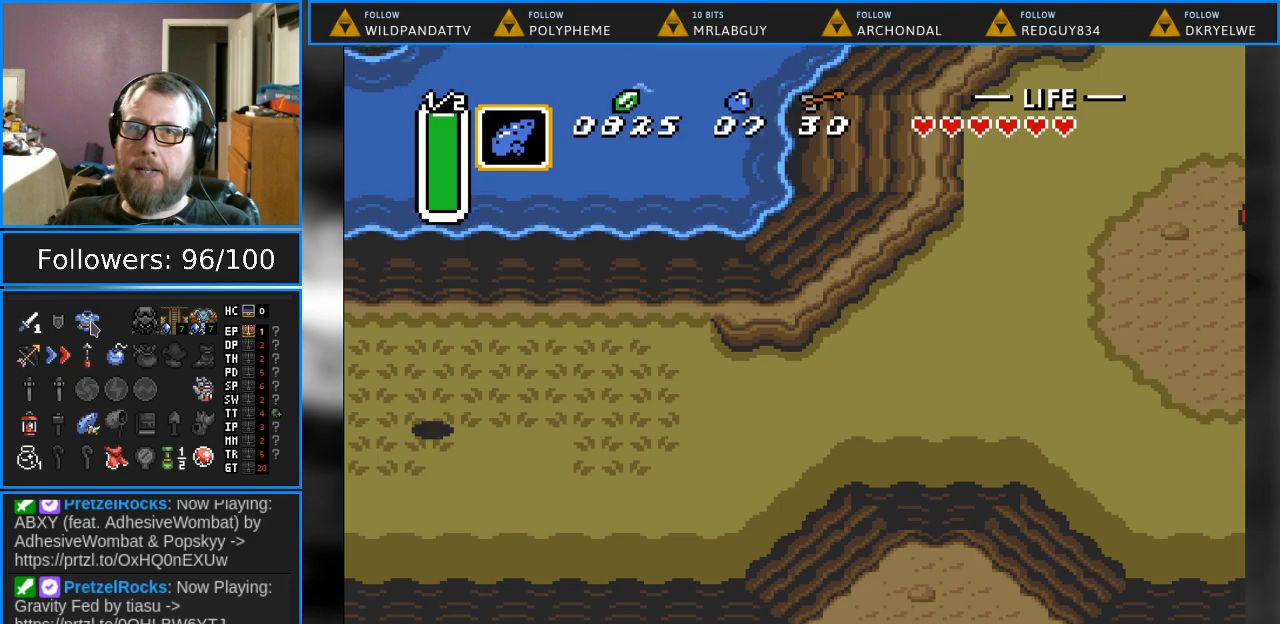
{"buttons": [], "events": [[450, "DPAD_LEFT", "down"], [500, "DPAD_LEFT", "up"]]}
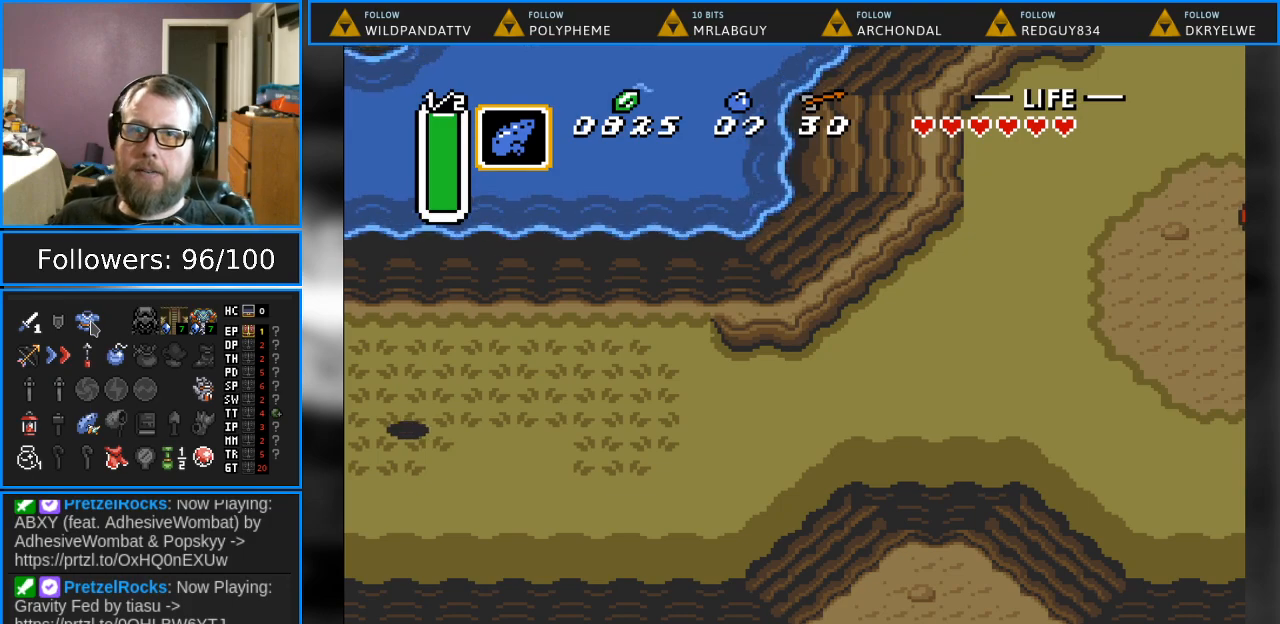
{"buttons": ["DPAD_UP"], "events": [[200, "DPAD_UP", "down"]]}
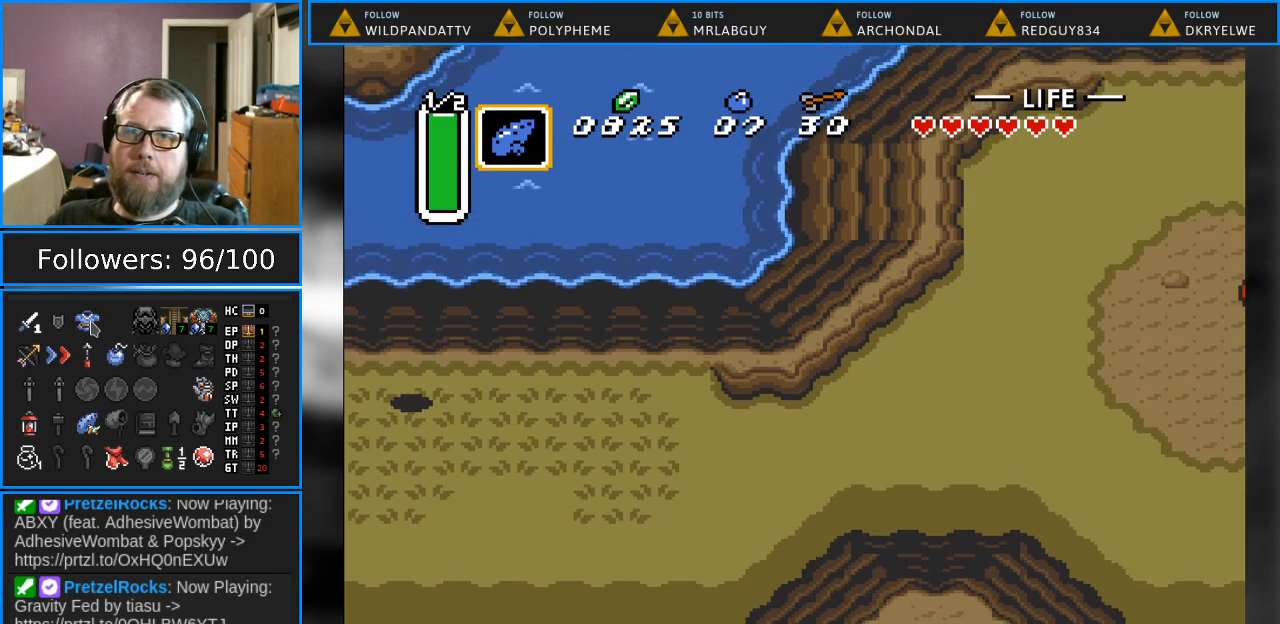
{"buttons": ["DPAD_UP", "DPAD_LEFT"], "events": [[300, "DPAD_LEFT", "down"]]}
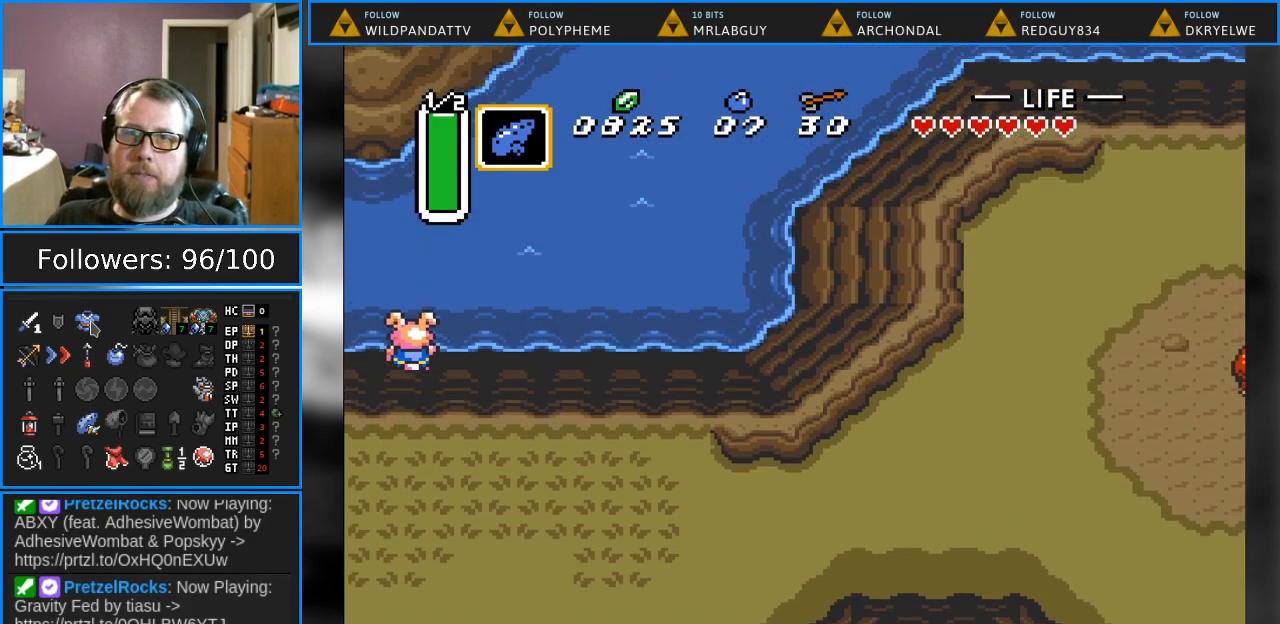
{"buttons": ["DPAD_UP", "DPAD_LEFT"], "events": []}
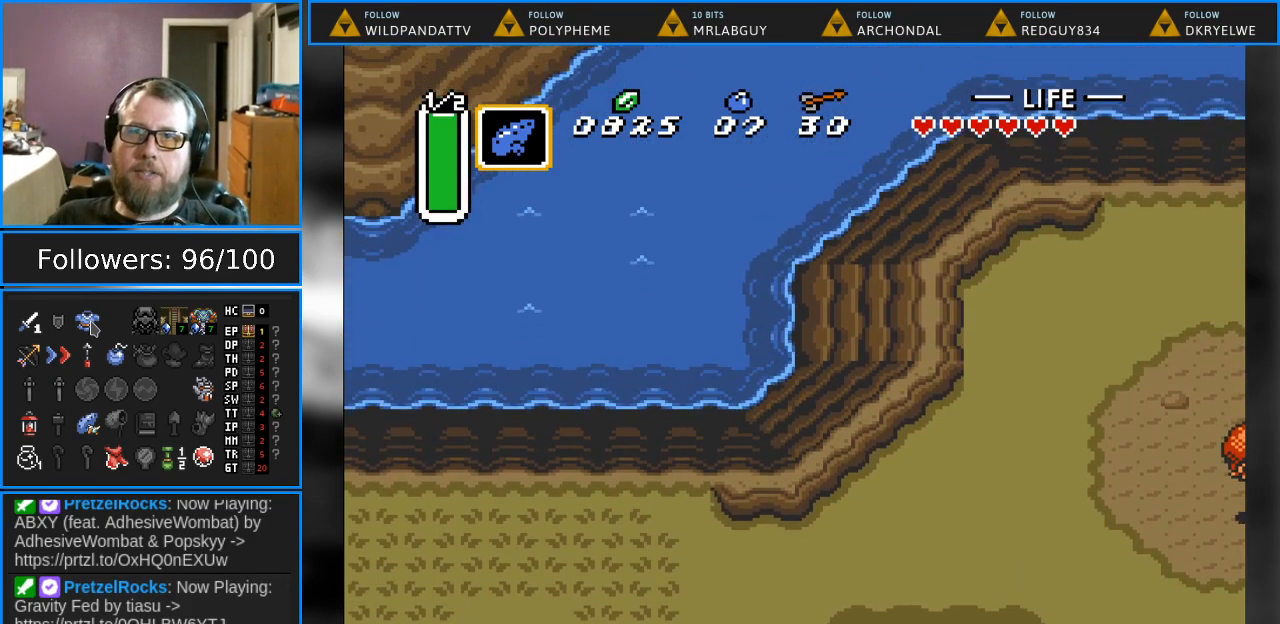
{"buttons": [], "events": [[17, "DPAD_UP", "up"], [50, "DPAD_LEFT", "up"]]}